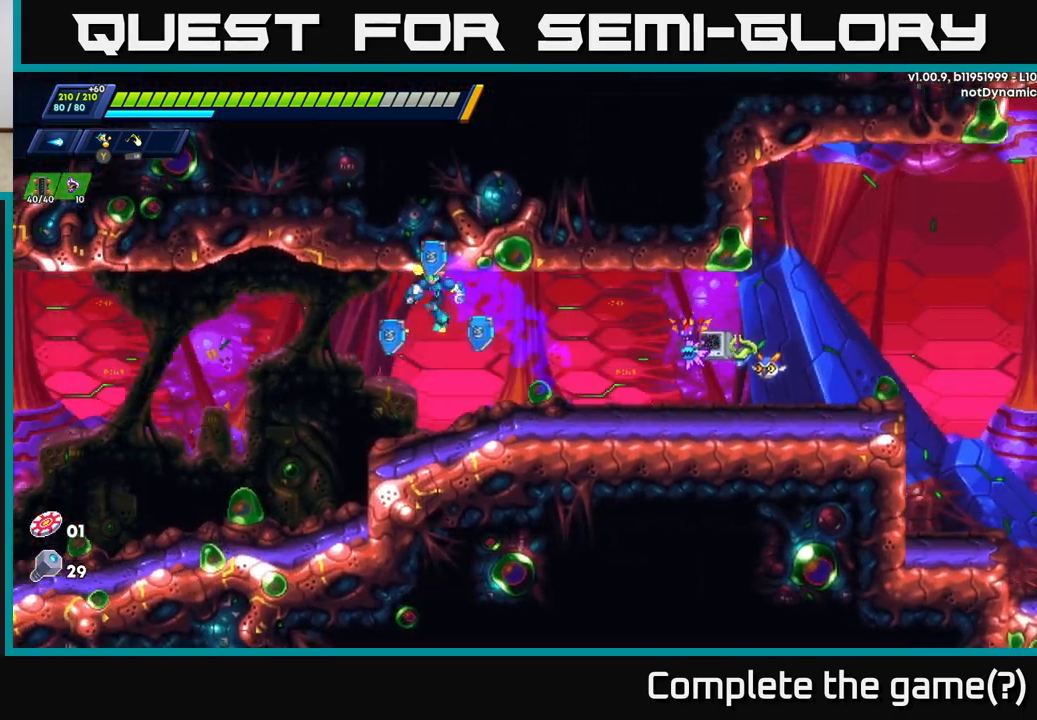
Gameplay with a controller (Xbox layout); each line is a JSON object with the inputs held at the frame after it. "events" lists button and stick changes between this image and that frame as [ms after this image, input, new state], when the widget could be followed in between.
{"buttons": ["R2"], "left_stick": "left", "right_stick": "center", "events": [[117, "A", "up"], [133, "R2", "up"], [467, "R2", "down"]]}
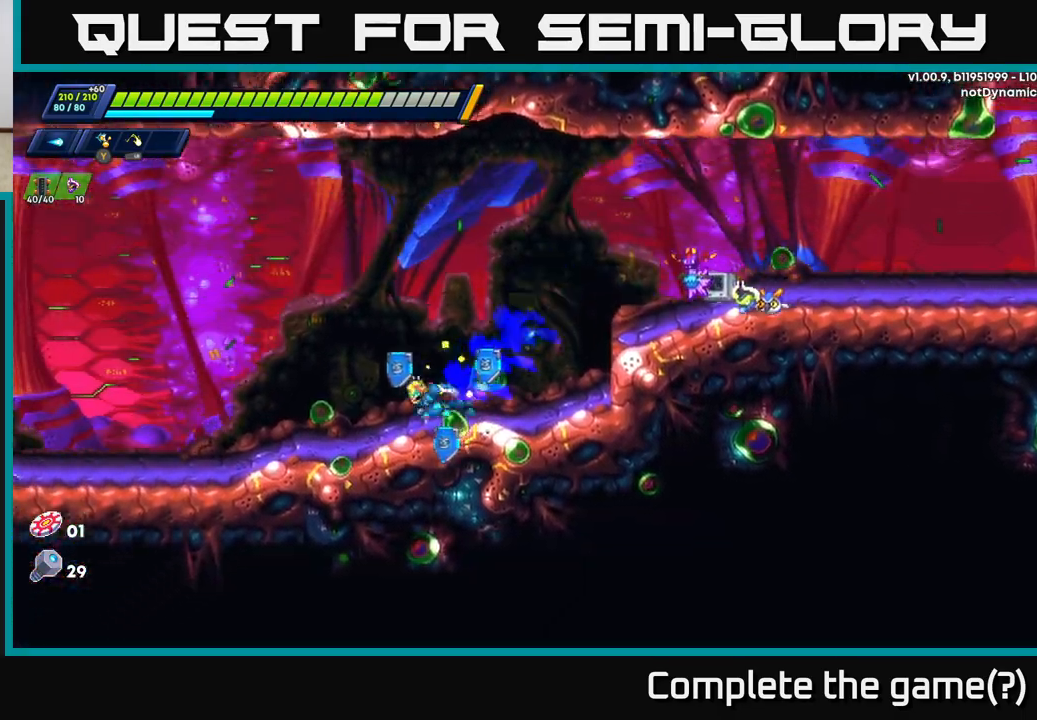
{"buttons": ["R2"], "left_stick": "left", "right_stick": "center", "events": [[167, "A", "down"], [350, "A", "up"]]}
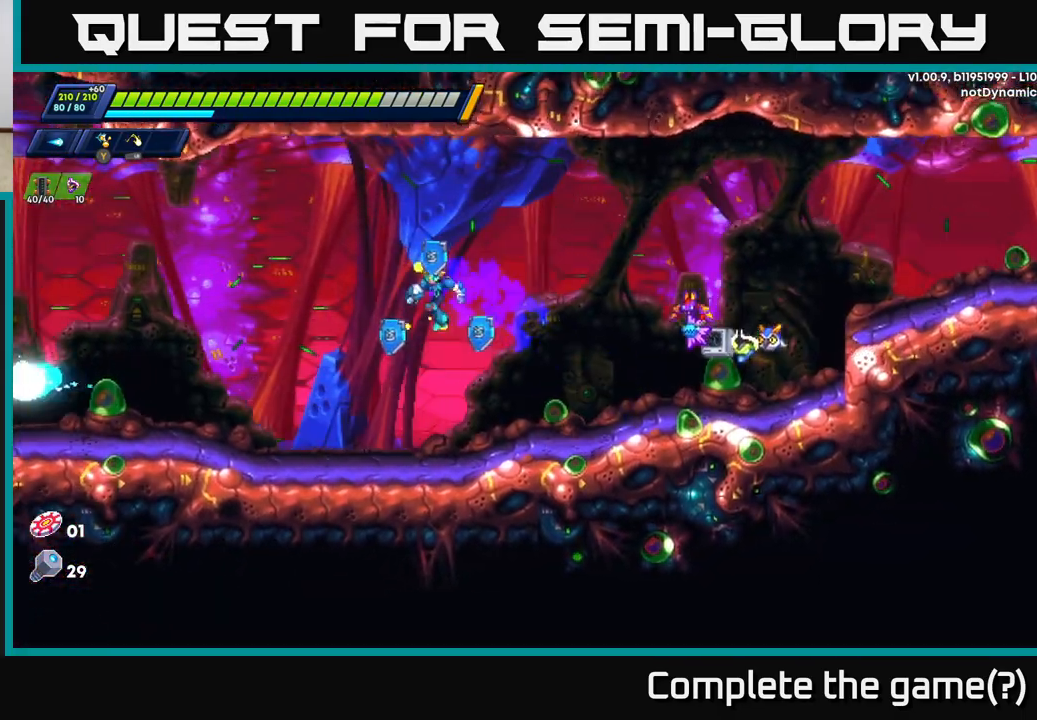
{"buttons": ["R2"], "left_stick": "left", "right_stick": "center", "events": [[133, "R2", "up"], [350, "R2", "down"]]}
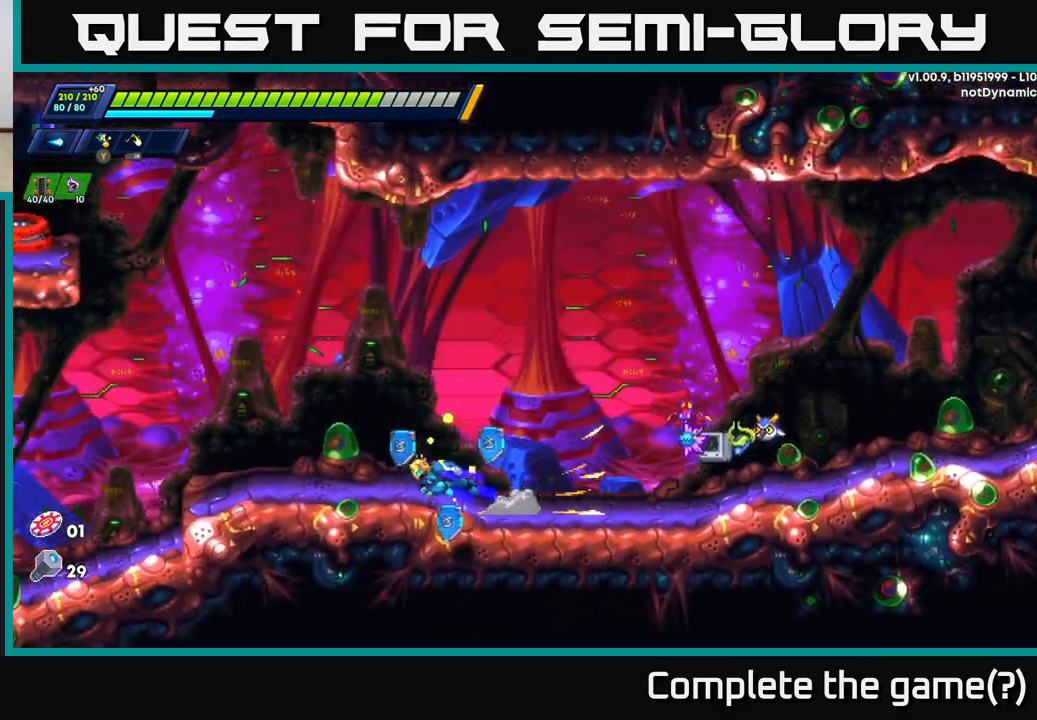
{"buttons": ["A", "R2"], "left_stick": "left", "right_stick": "center", "events": [[133, "R2", "up"], [217, "R2", "down"], [417, "A", "down"]]}
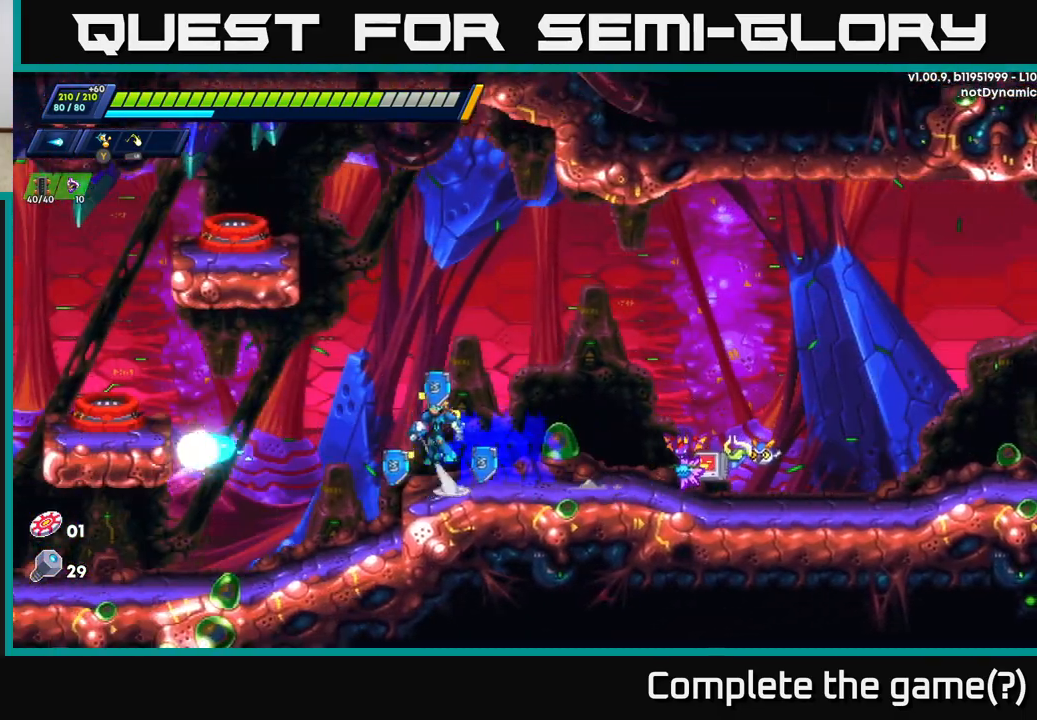
{"buttons": ["A", "R2"], "left_stick": "left", "right_stick": "center", "events": [[200, "A", "up"], [367, "A", "down"]]}
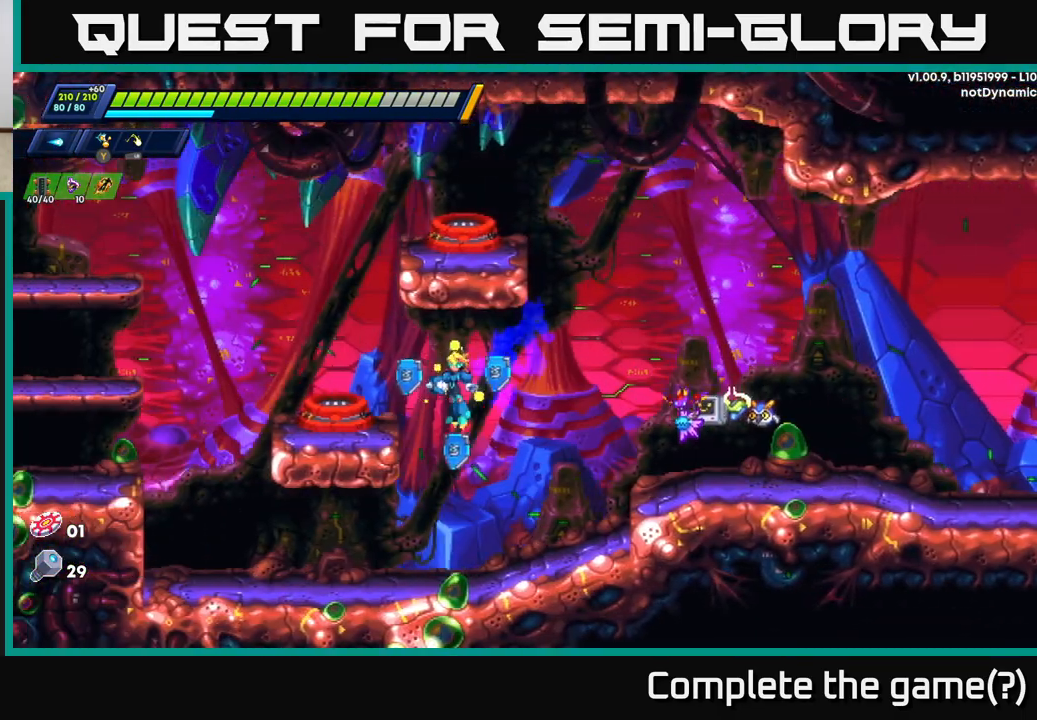
{"buttons": [], "left_stick": "left", "right_stick": "center", "events": [[50, "A", "up"], [100, "R2", "up"], [200, "A", "down"], [333, "A", "up"]]}
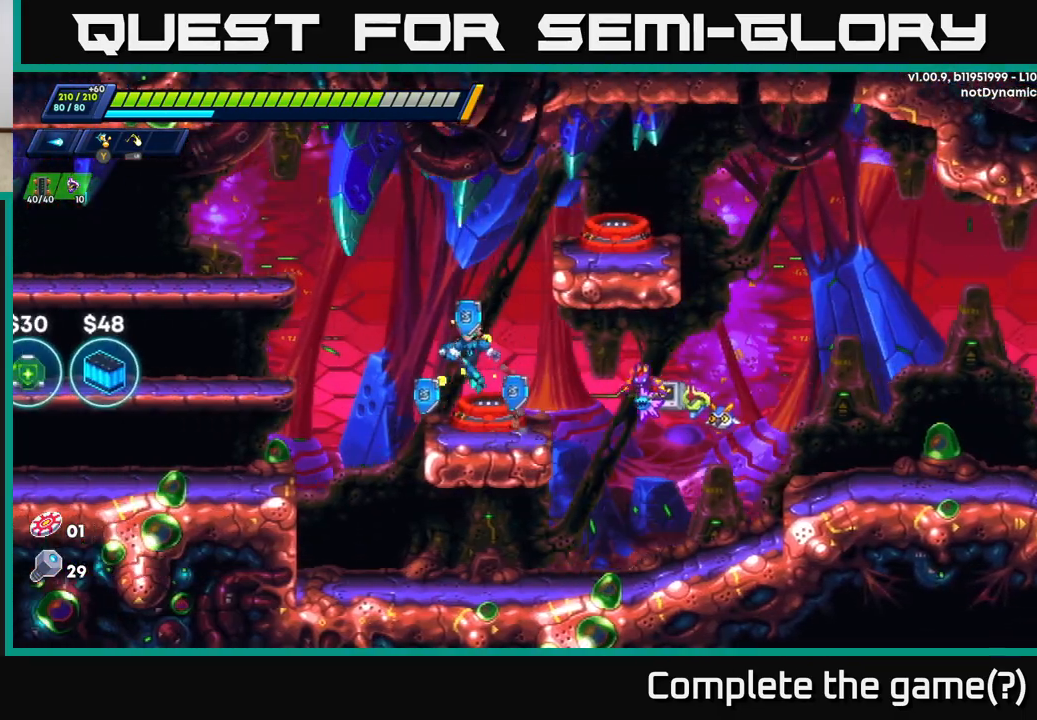
{"buttons": ["R2"], "left_stick": "left", "right_stick": "center", "events": [[33, "left_stick", "center"], [100, "left_stick", "left"], [150, "R2", "down"], [233, "A", "down"], [433, "A", "up"]]}
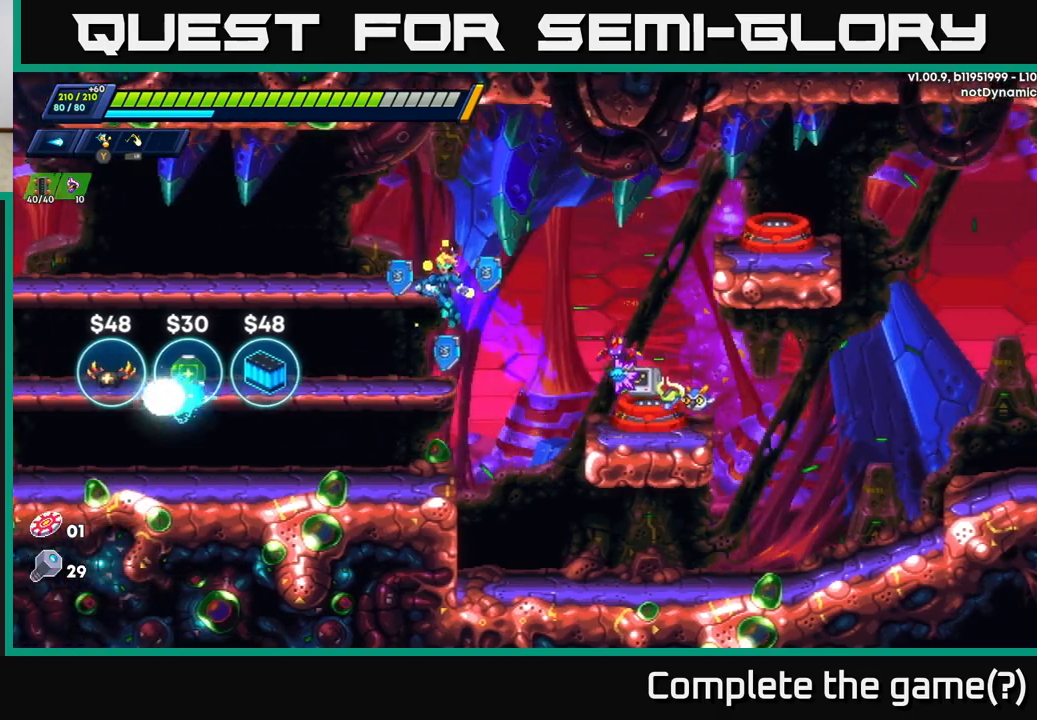
{"buttons": [], "left_stick": "left", "right_stick": "center", "events": [[433, "R2", "up"]]}
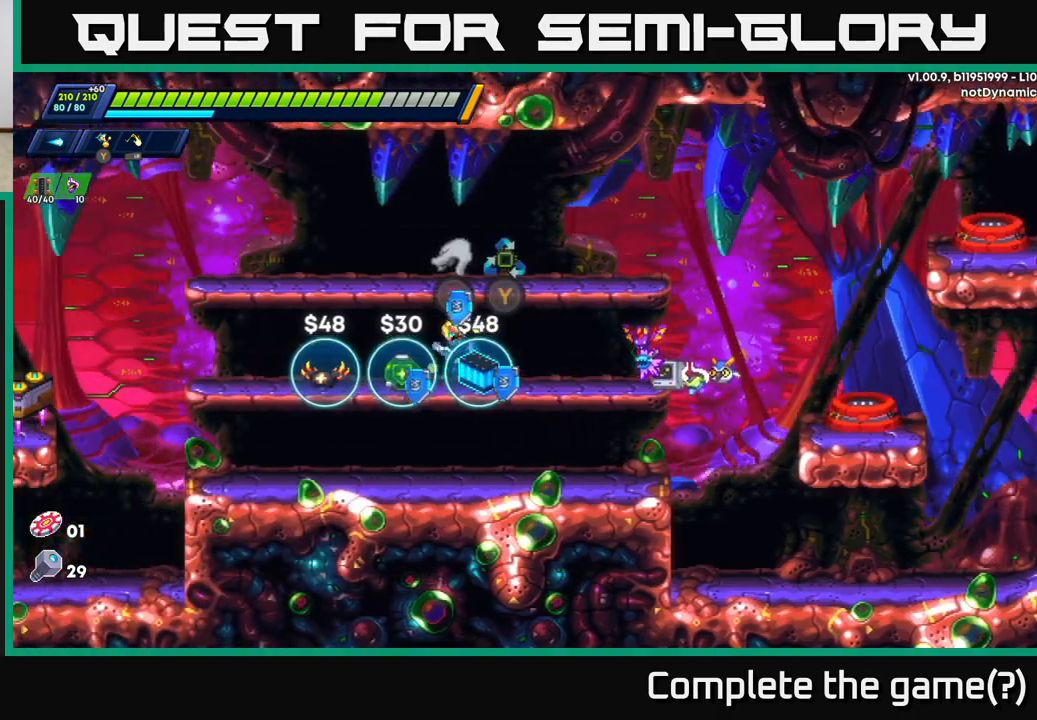
{"buttons": [], "left_stick": "down-left", "right_stick": "center", "events": [[383, "left_stick", "center"], [450, "left_stick", "down-left"]]}
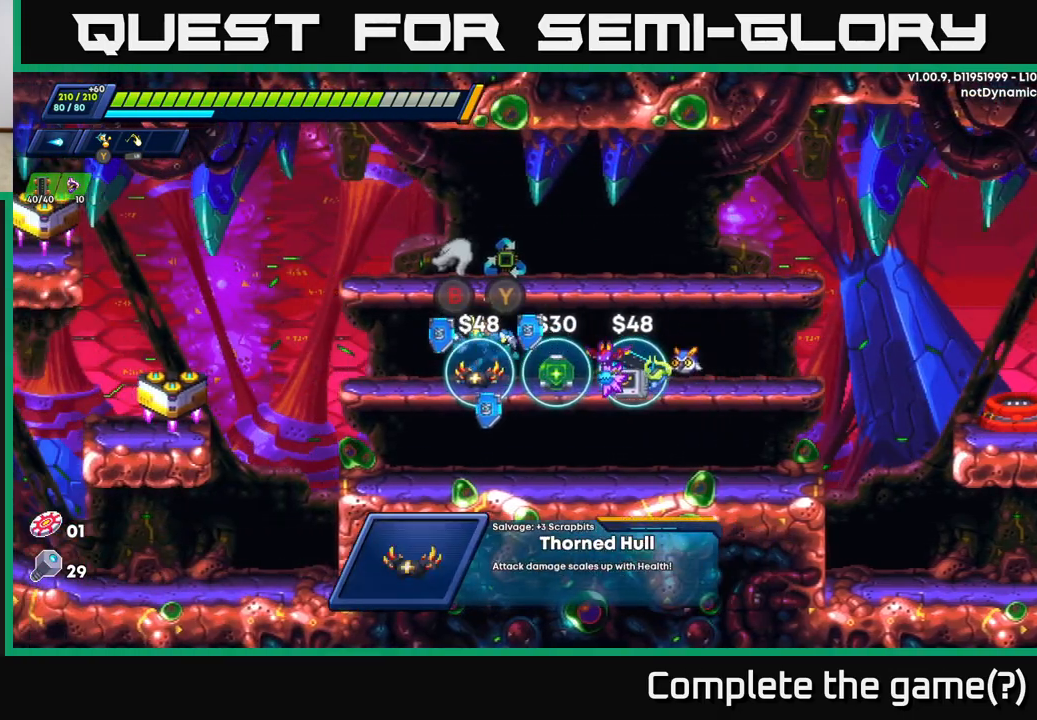
{"buttons": [], "left_stick": "left", "right_stick": "center", "events": [[17, "R2", "down"], [233, "A", "down"], [250, "left_stick", "left"], [383, "A", "up"], [433, "R2", "up"]]}
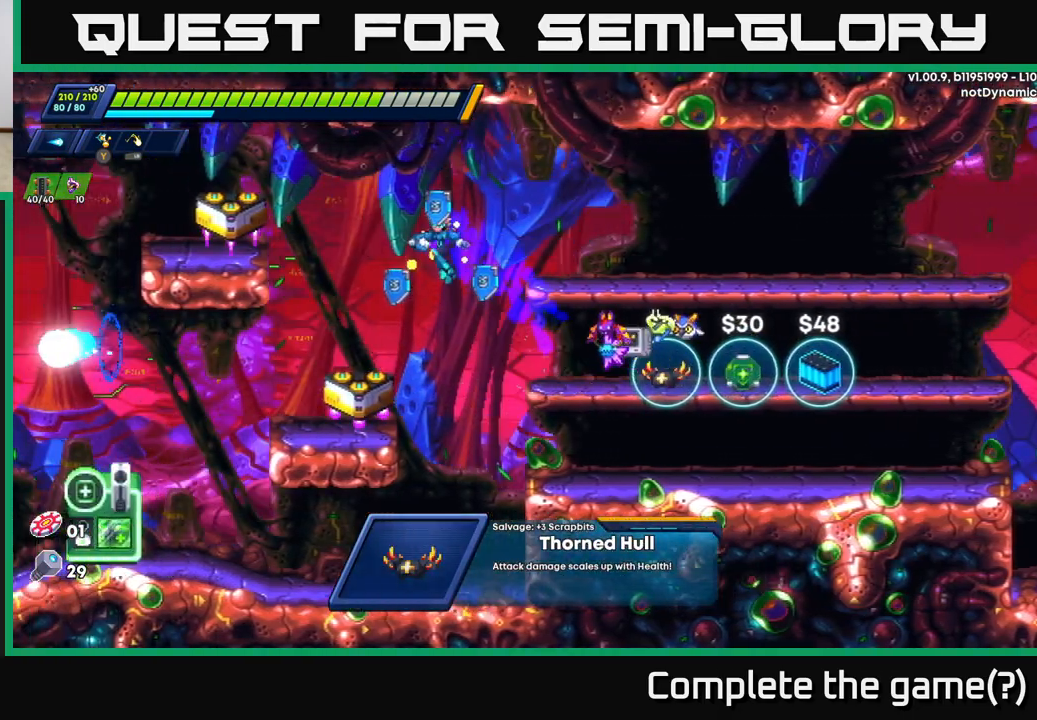
{"buttons": [], "left_stick": "right", "right_stick": "center", "events": [[233, "left_stick", "center"], [483, "left_stick", "right"]]}
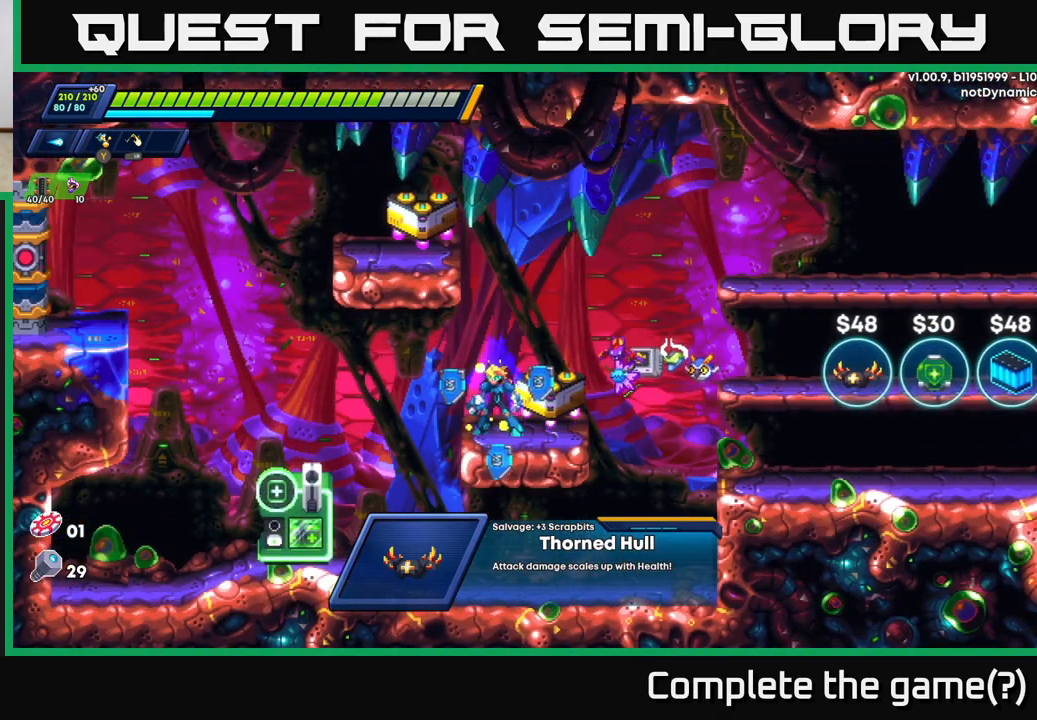
{"buttons": ["A", "R2"], "left_stick": "left", "right_stick": "center", "events": [[217, "left_stick", "left"], [267, "A", "down"], [267, "R2", "down"]]}
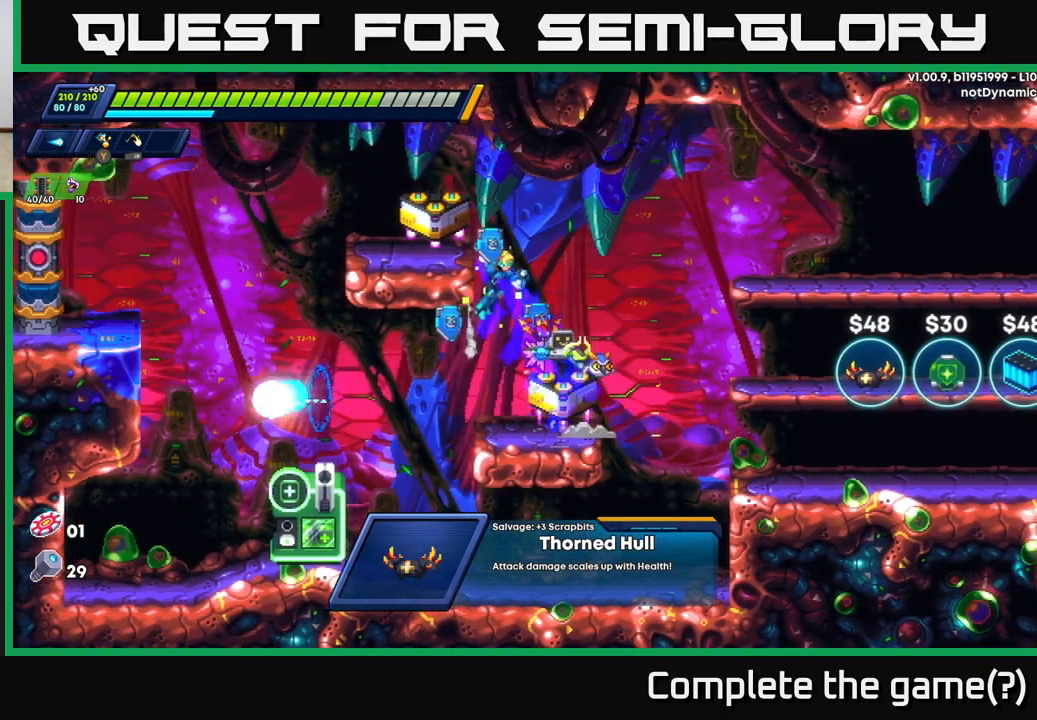
{"buttons": [], "left_stick": "center", "right_stick": "center", "events": [[67, "A", "up"], [133, "A", "down"], [267, "A", "up"], [300, "R2", "up"], [450, "left_stick", "center"]]}
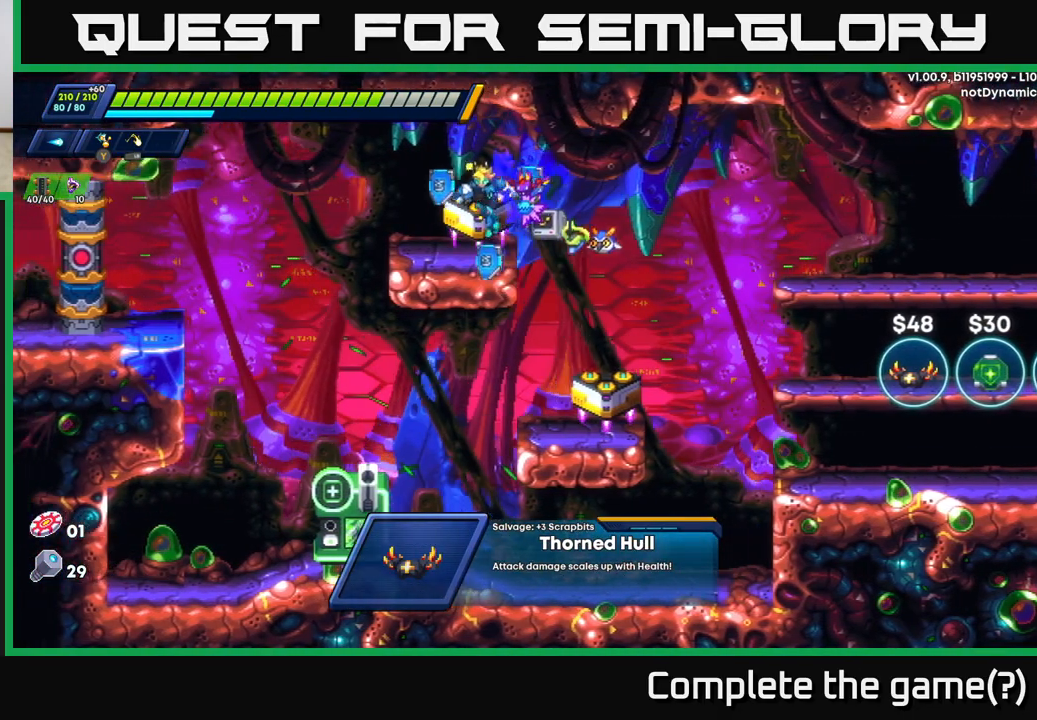
{"buttons": ["R2"], "left_stick": "left", "right_stick": "center", "events": [[117, "left_stick", "left"], [267, "left_stick", "center"], [383, "left_stick", "left"], [433, "R2", "down"]]}
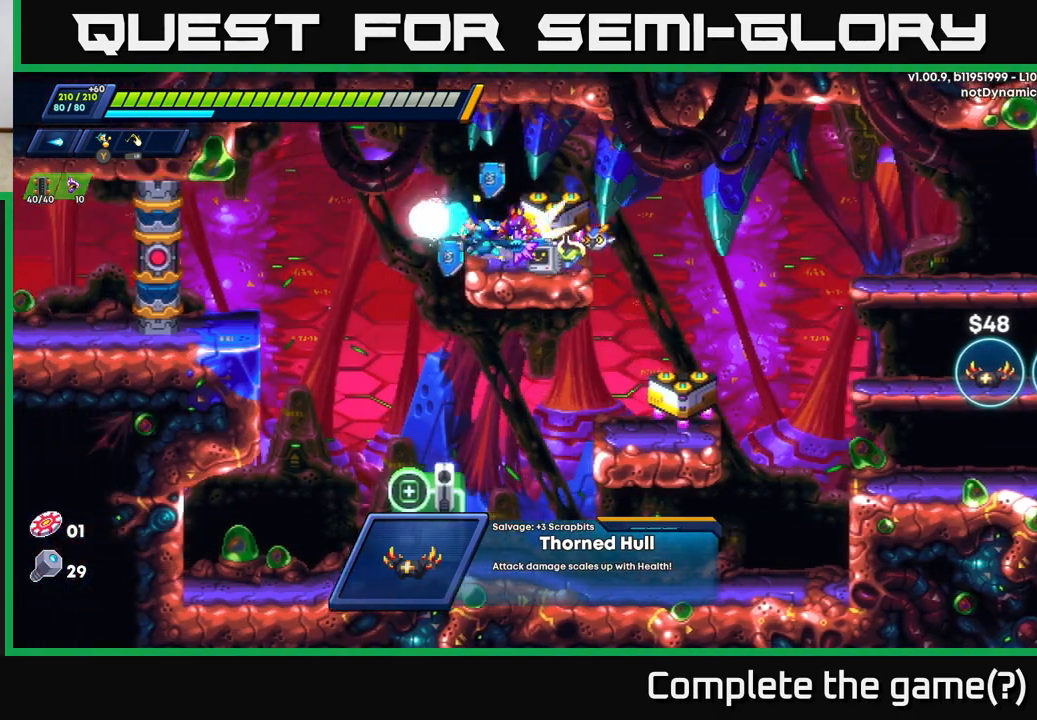
{"buttons": ["R2"], "left_stick": "left", "right_stick": "center", "events": [[100, "A", "down"], [217, "A", "up"]]}
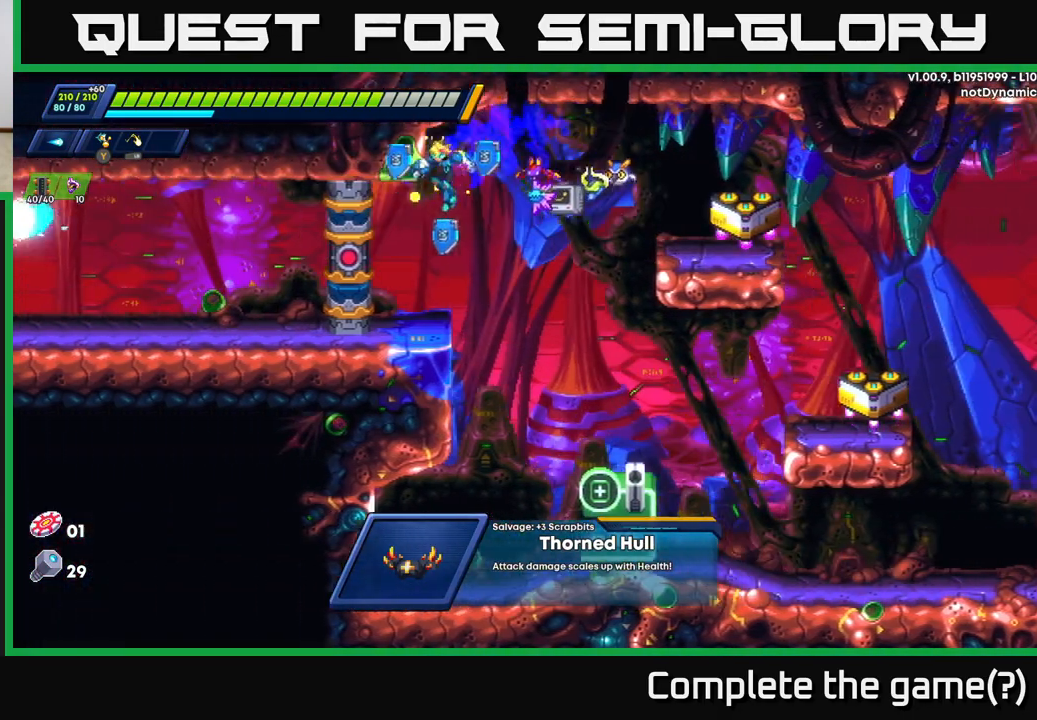
{"buttons": [], "left_stick": "left", "right_stick": "center", "events": [[50, "R2", "up"], [250, "A", "down"], [333, "A", "up"]]}
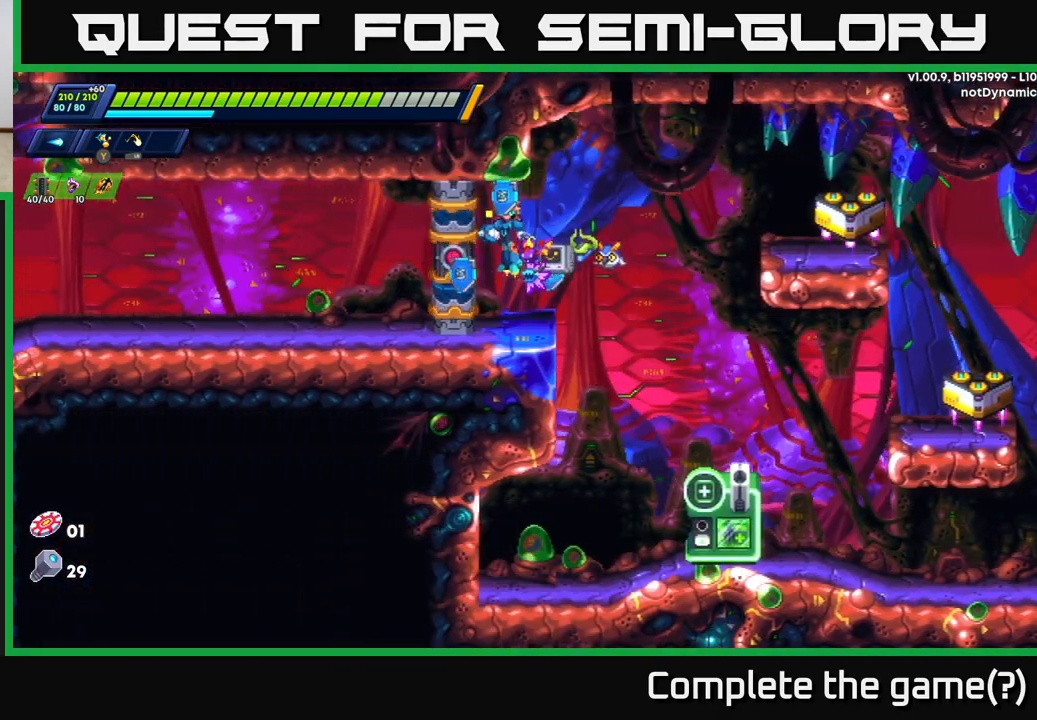
{"buttons": [], "left_stick": "left", "right_stick": "center", "events": []}
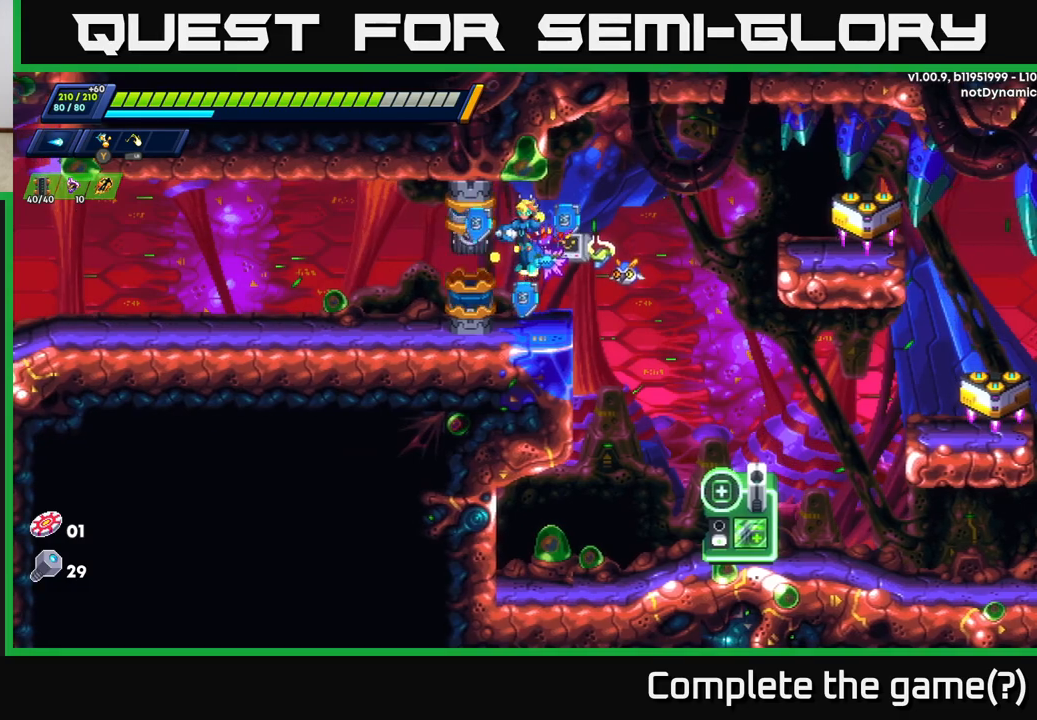
{"buttons": [], "left_stick": "left", "right_stick": "center", "events": [[100, "left_stick", "center"], [267, "left_stick", "left"]]}
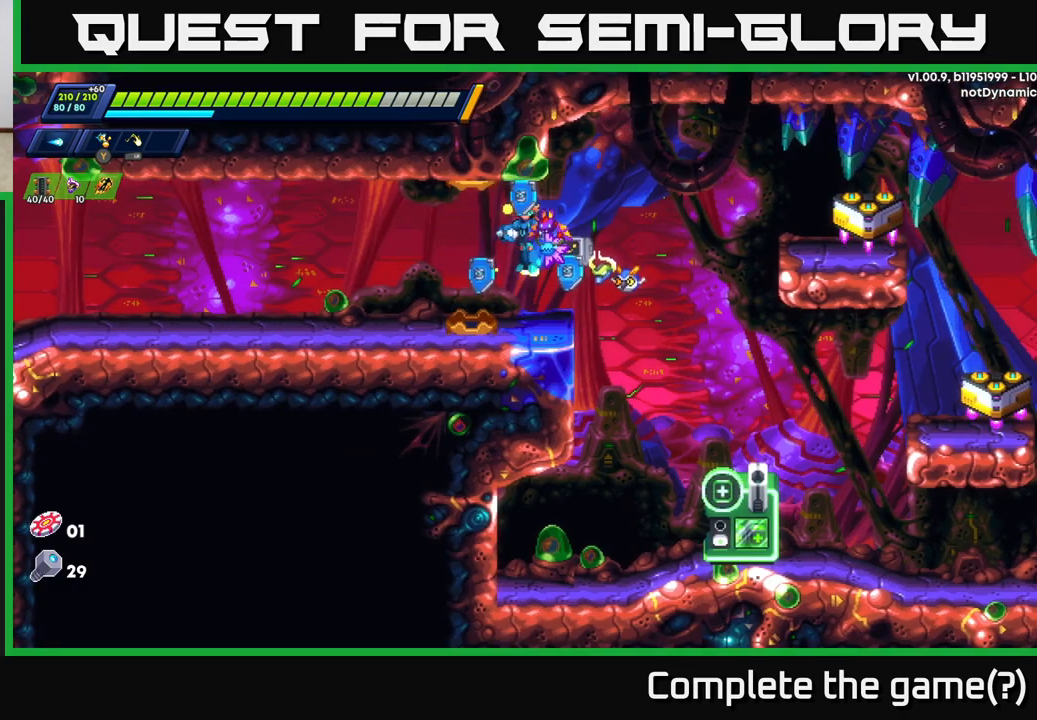
{"buttons": [], "left_stick": "left", "right_stick": "center", "events": [[183, "R2", "down"], [333, "R2", "up"]]}
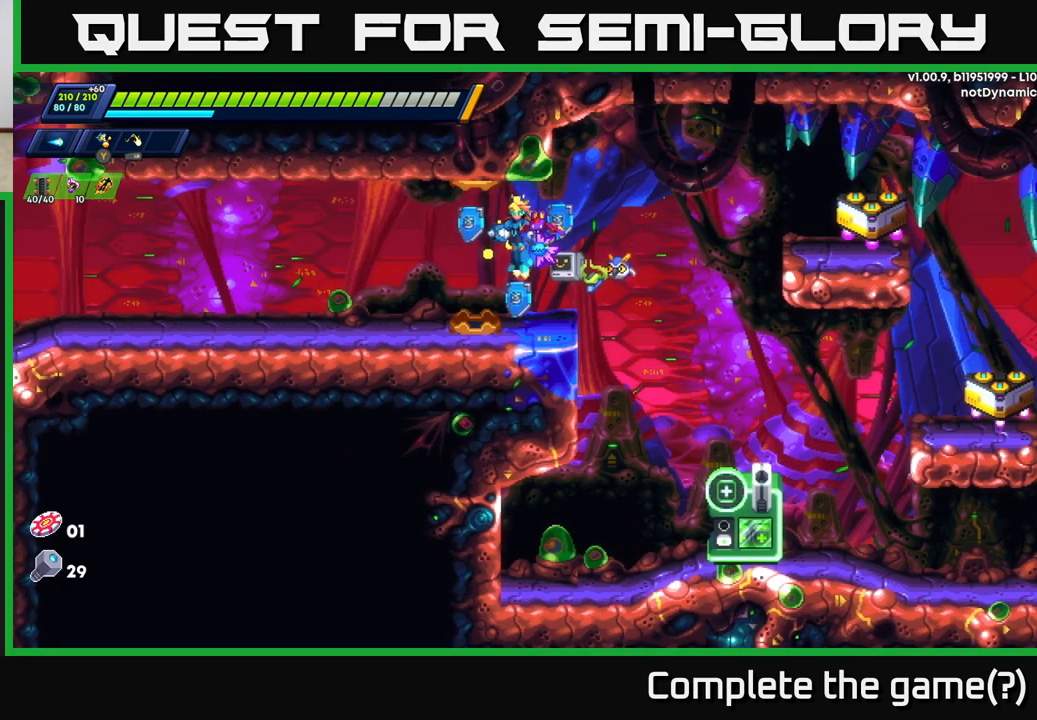
{"buttons": [], "left_stick": "left", "right_stick": "center", "events": []}
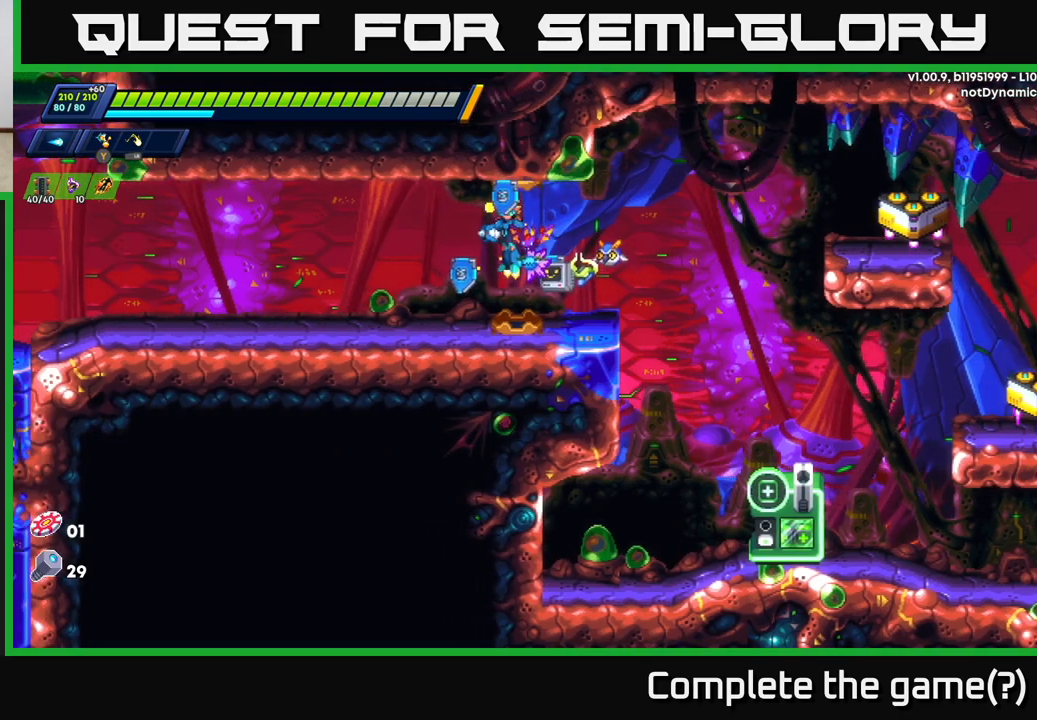
{"buttons": [], "left_stick": "left", "right_stick": "center", "events": []}
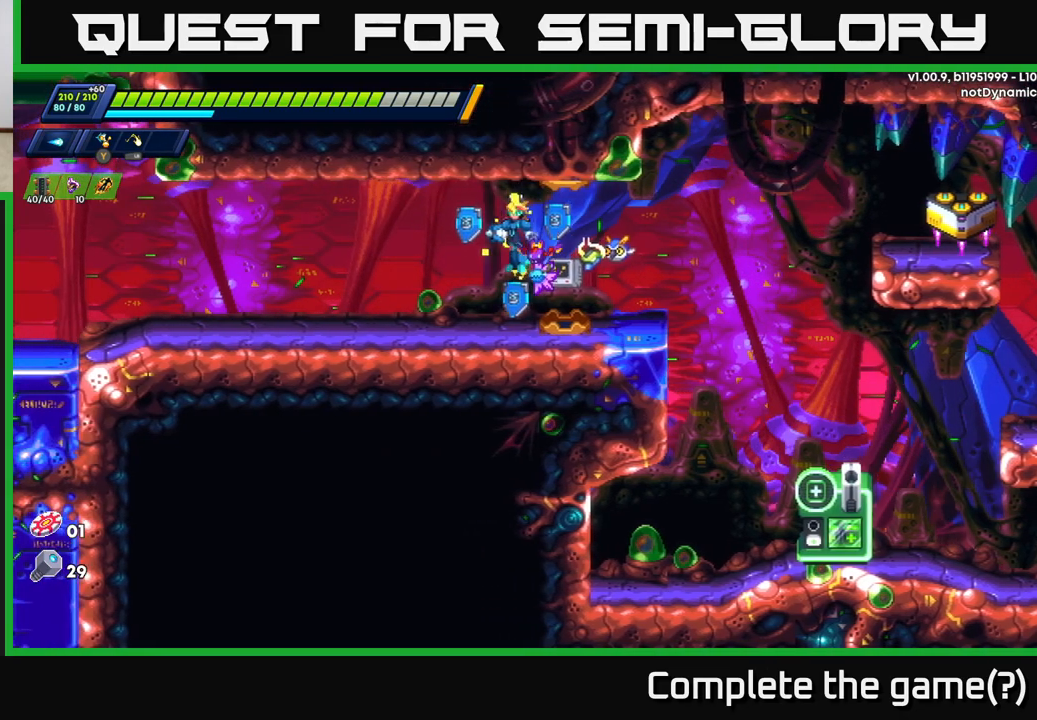
{"buttons": [], "left_stick": "center", "right_stick": "center", "events": [[150, "left_stick", "center"]]}
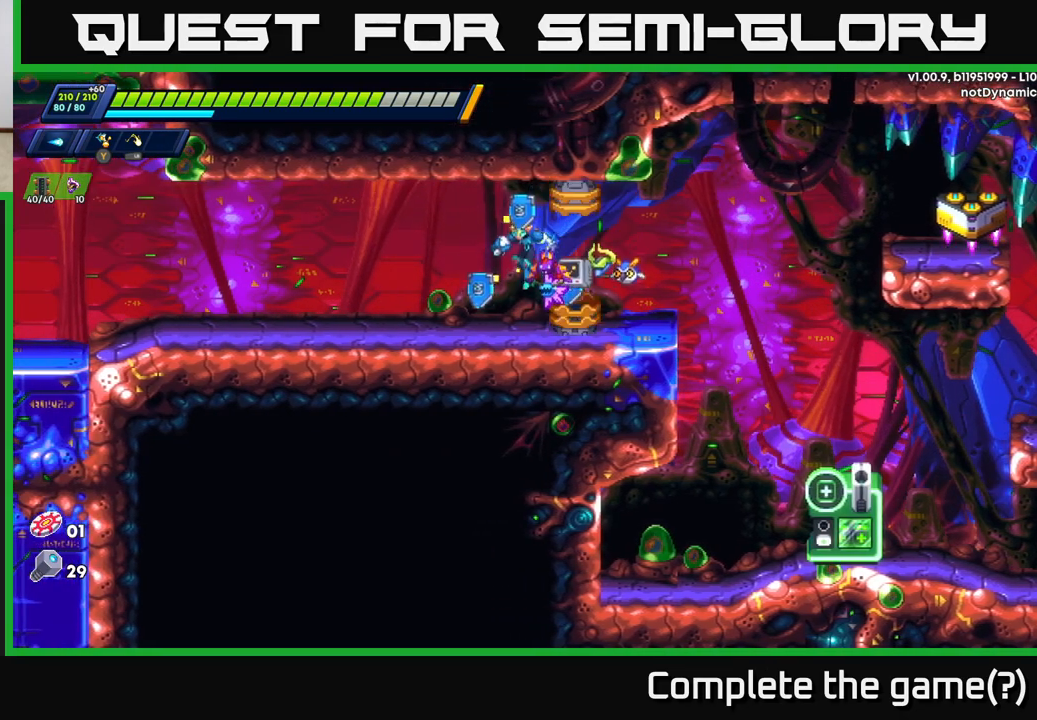
{"buttons": [], "left_stick": "center", "right_stick": "center", "events": []}
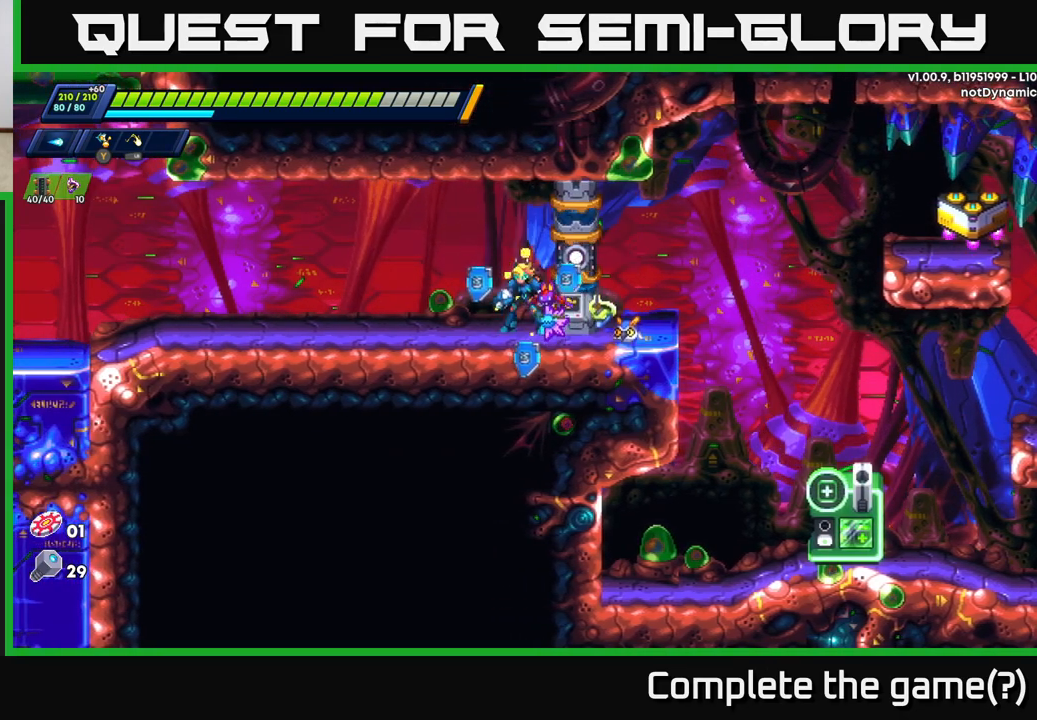
{"buttons": [], "left_stick": "center", "right_stick": "center", "events": []}
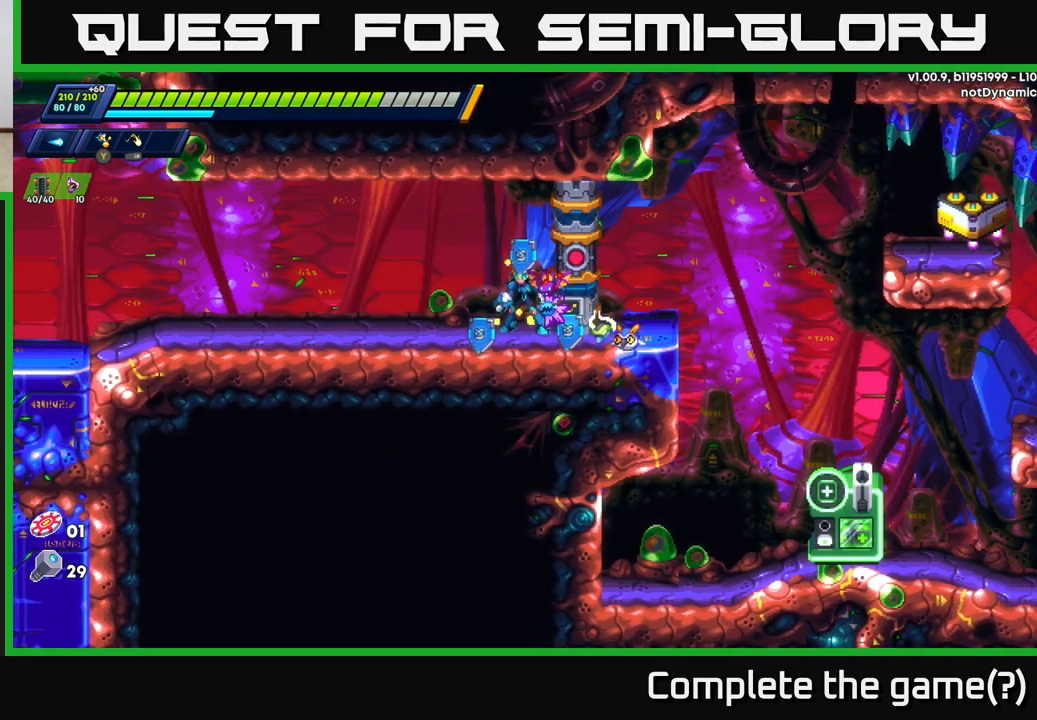
{"buttons": [], "left_stick": "center", "right_stick": "center", "events": []}
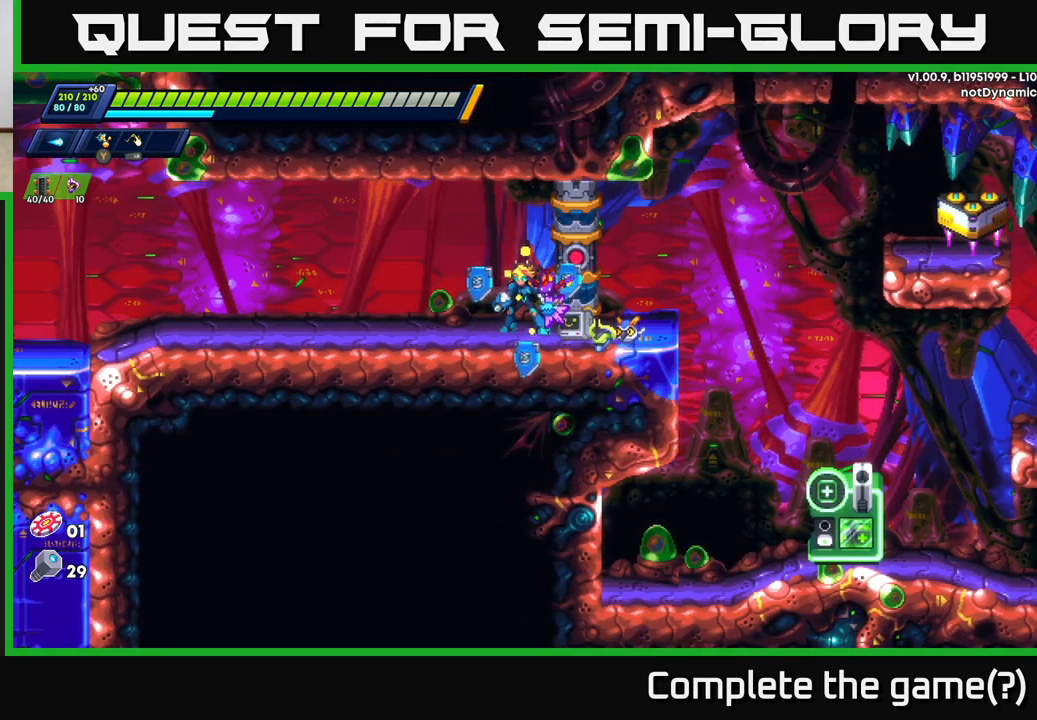
{"buttons": [], "left_stick": "left", "right_stick": "center", "events": [[267, "left_stick", "left"]]}
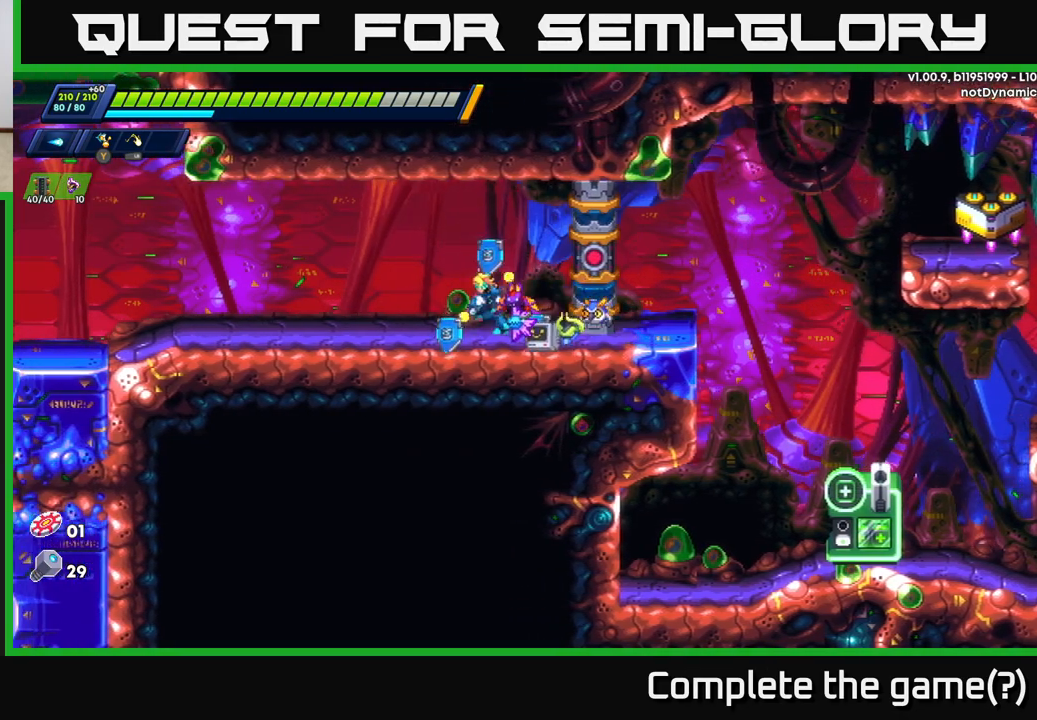
{"buttons": [], "left_stick": "center", "right_stick": "center", "events": [[317, "left_stick", "center"]]}
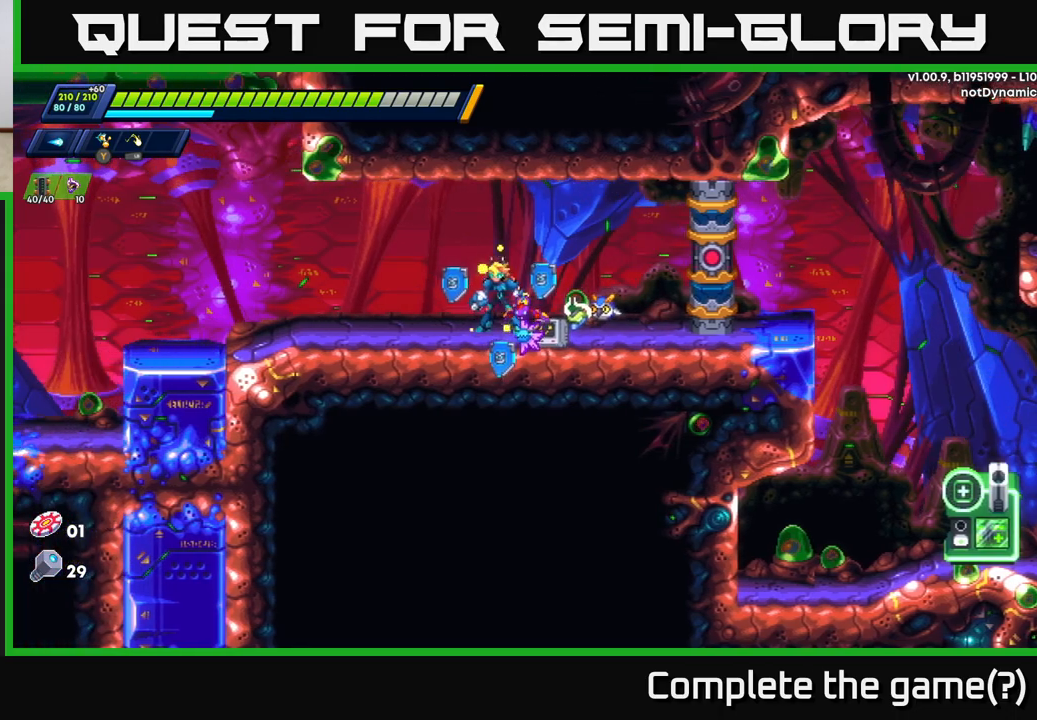
{"buttons": [], "left_stick": "center", "right_stick": "center", "events": []}
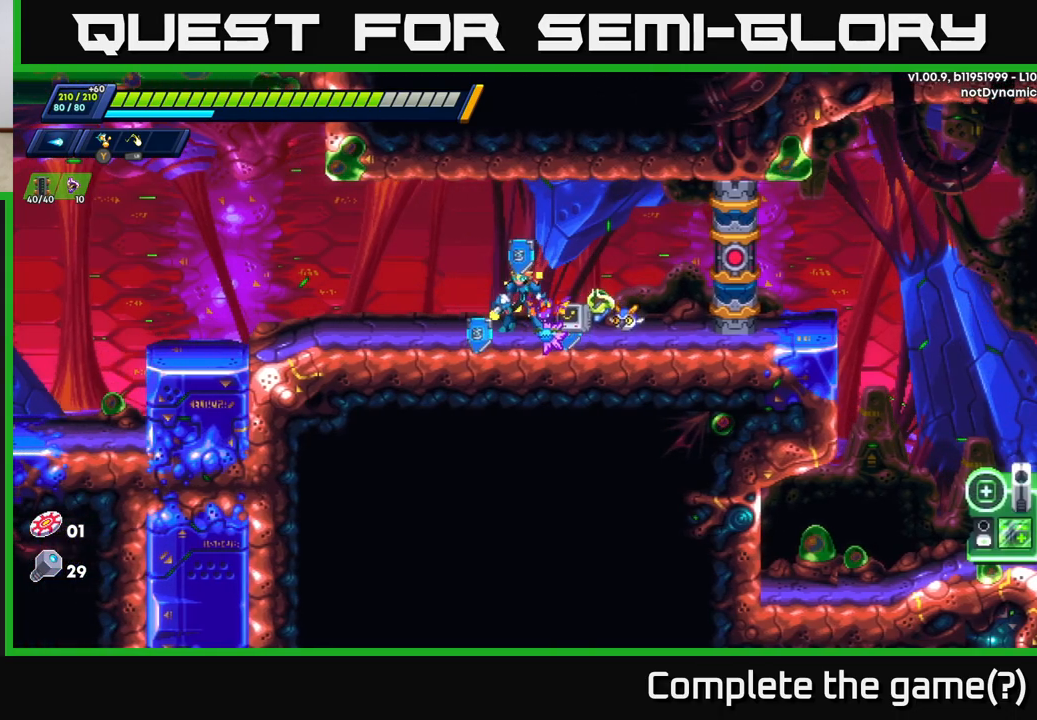
{"buttons": [], "left_stick": "center", "right_stick": "center", "events": []}